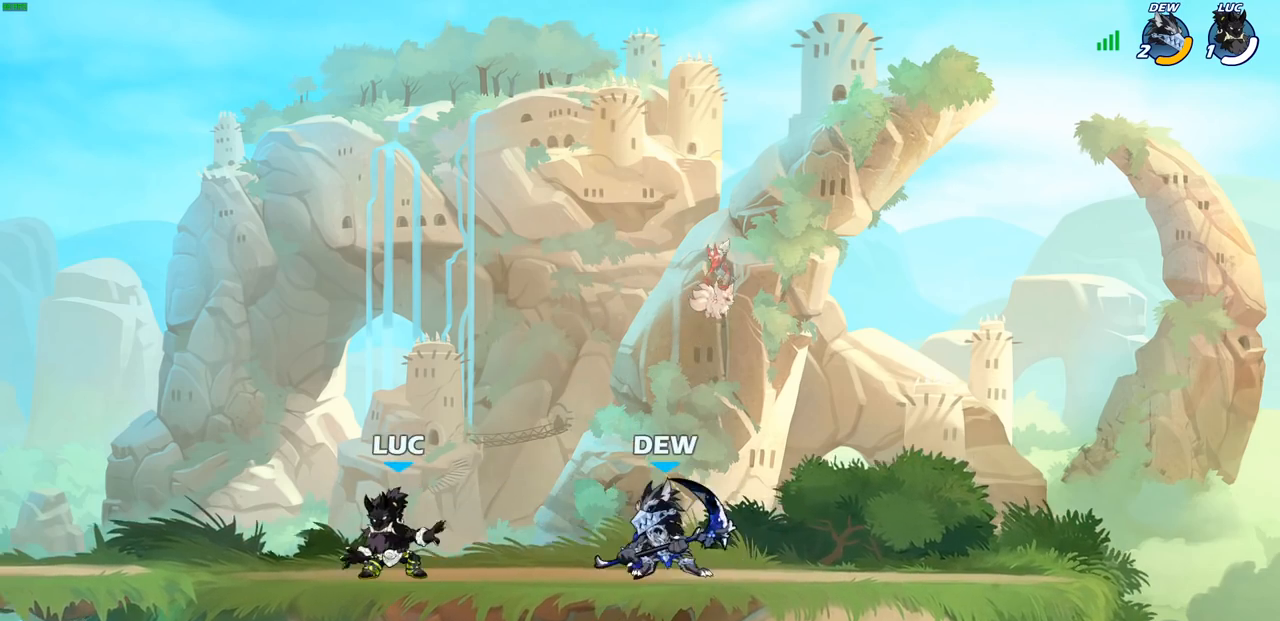
Gameplay with a controller (PlayStation layout); each line is a JSON object with the inputs held at the frame after it. "events" lists button and stick changes between this image and that frame as [ms after this image, input, new state], when the widget could be followed in between.
{"buttons": [], "left_stick": "right", "right_stick": "center", "events": [[100, "R1", "up"], [100, "R2", "up"], [167, "SQUARE", "down"], [283, "SQUARE", "up"]]}
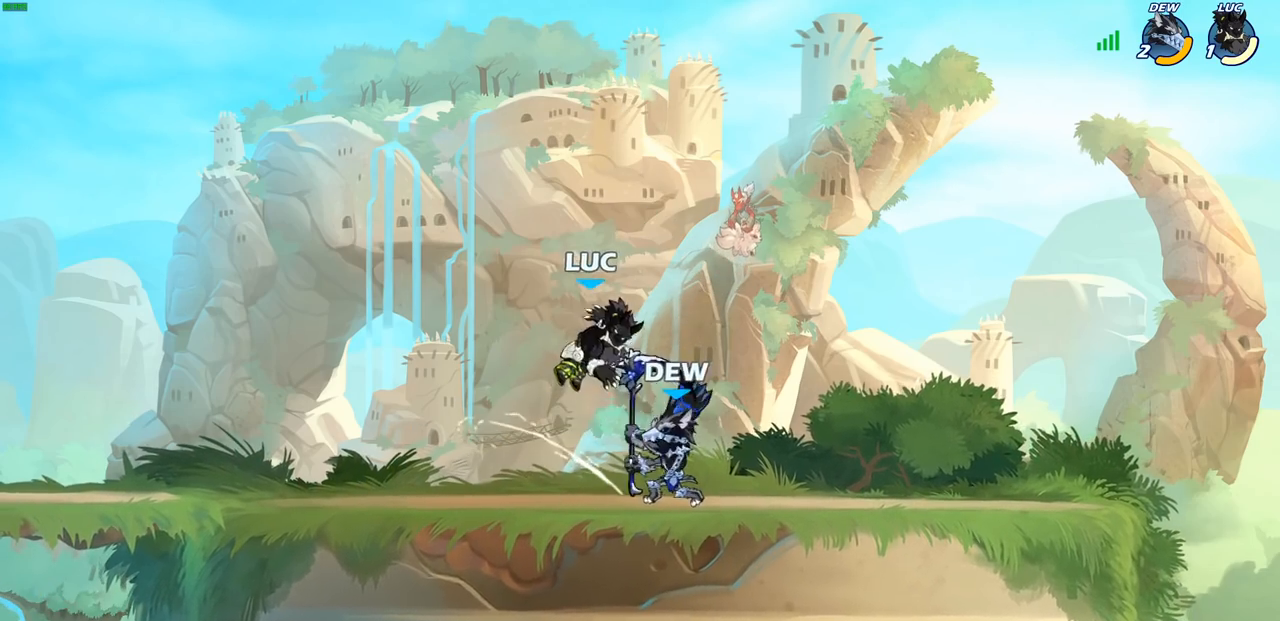
{"buttons": [], "left_stick": "center", "right_stick": "center", "events": [[17, "left_stick", "center"], [117, "CROSS", "down"], [133, "R2", "down"], [133, "left_stick", "up"], [267, "CROSS", "up"], [350, "R2", "up"], [383, "left_stick", "center"]]}
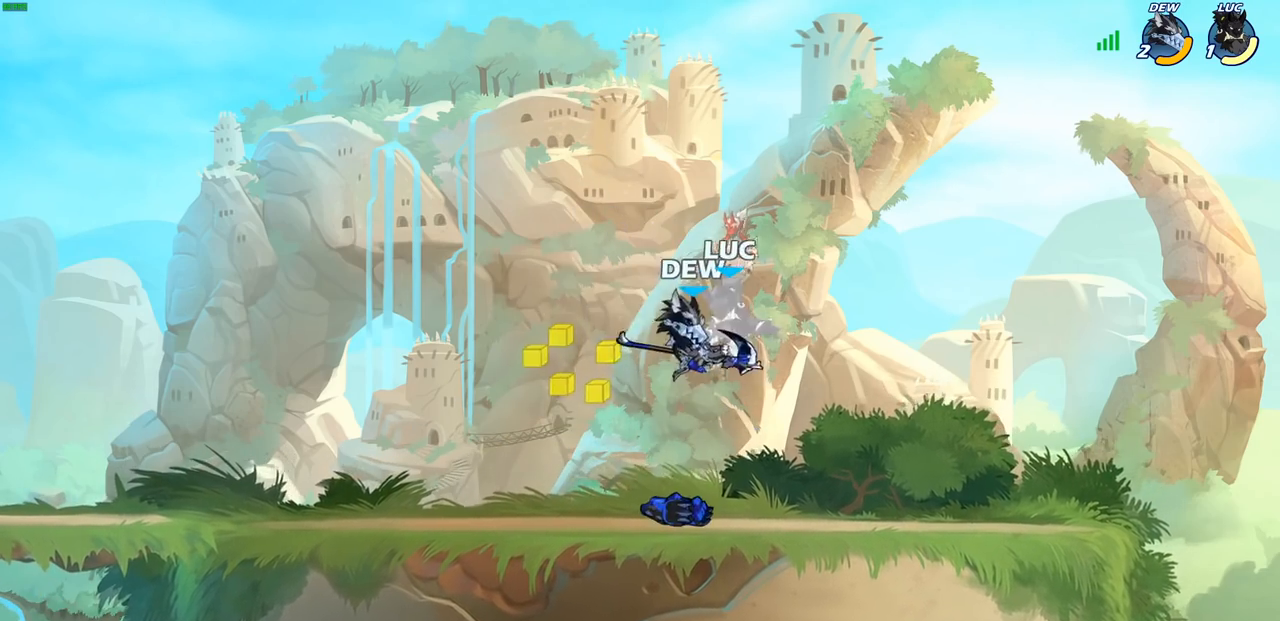
{"buttons": ["R2"], "left_stick": "down", "right_stick": "center", "events": [[500, "R2", "down"], [500, "left_stick", "down"]]}
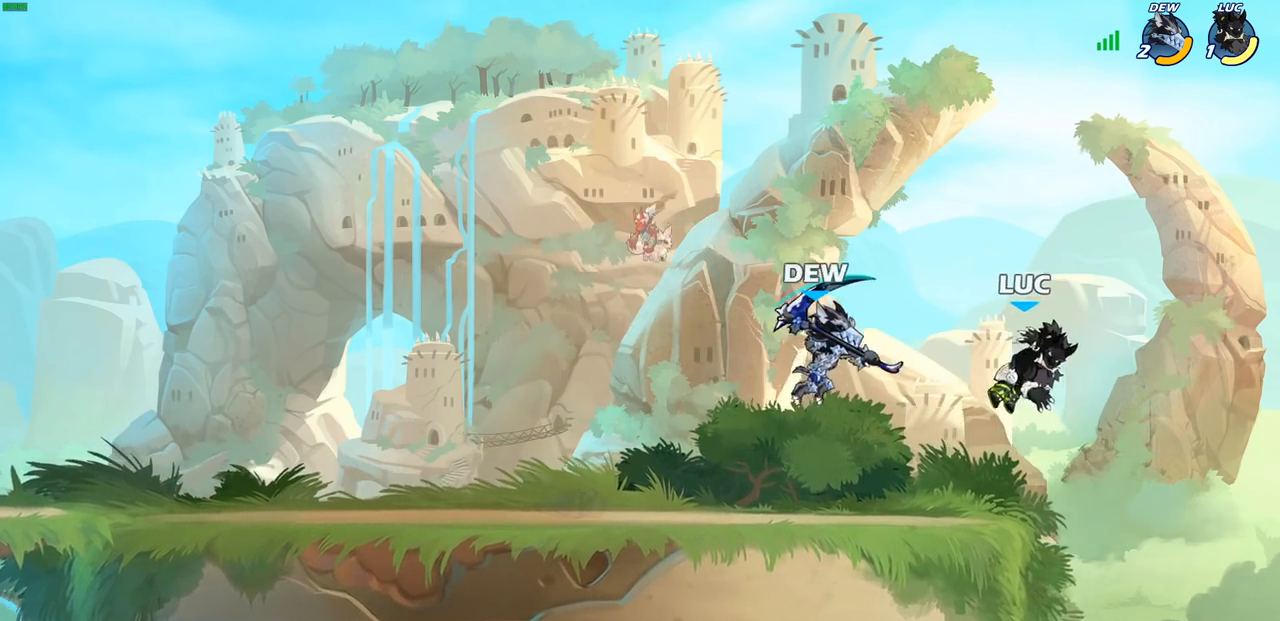
{"buttons": [], "left_stick": "center", "right_stick": "center", "events": [[33, "SQUARE", "down"], [117, "R2", "up"], [133, "SQUARE", "up"], [167, "left_stick", "center"]]}
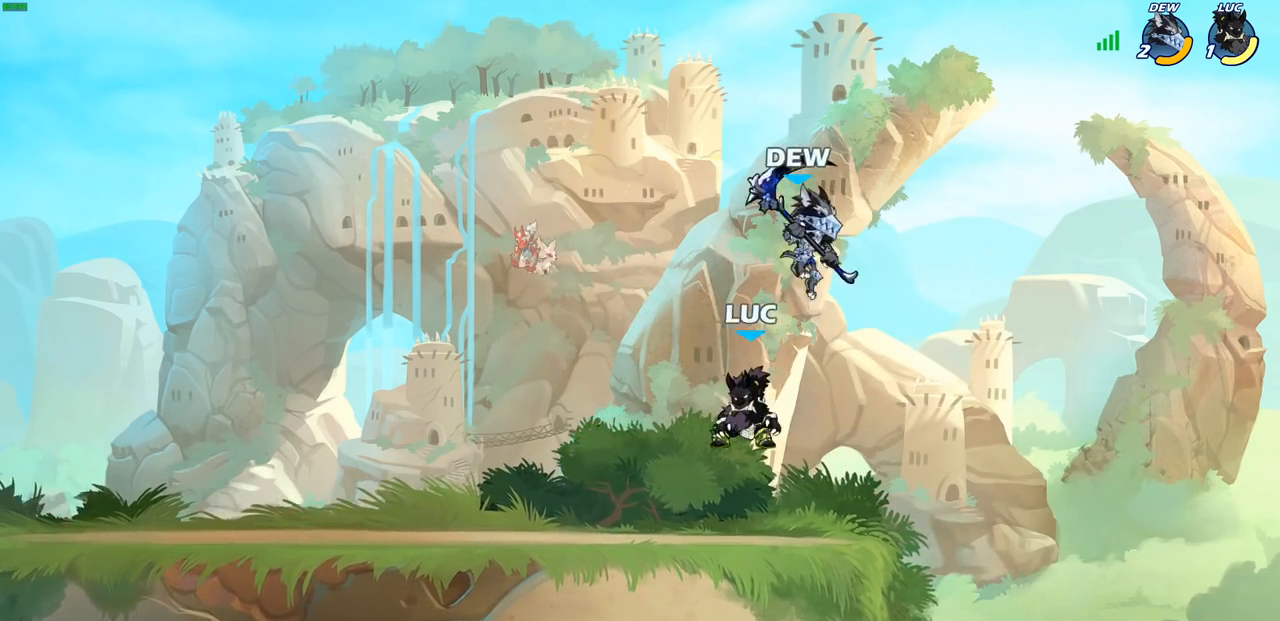
{"buttons": [], "left_stick": "center", "right_stick": "center", "events": [[100, "CIRCLE", "down"], [167, "CIRCLE", "up"]]}
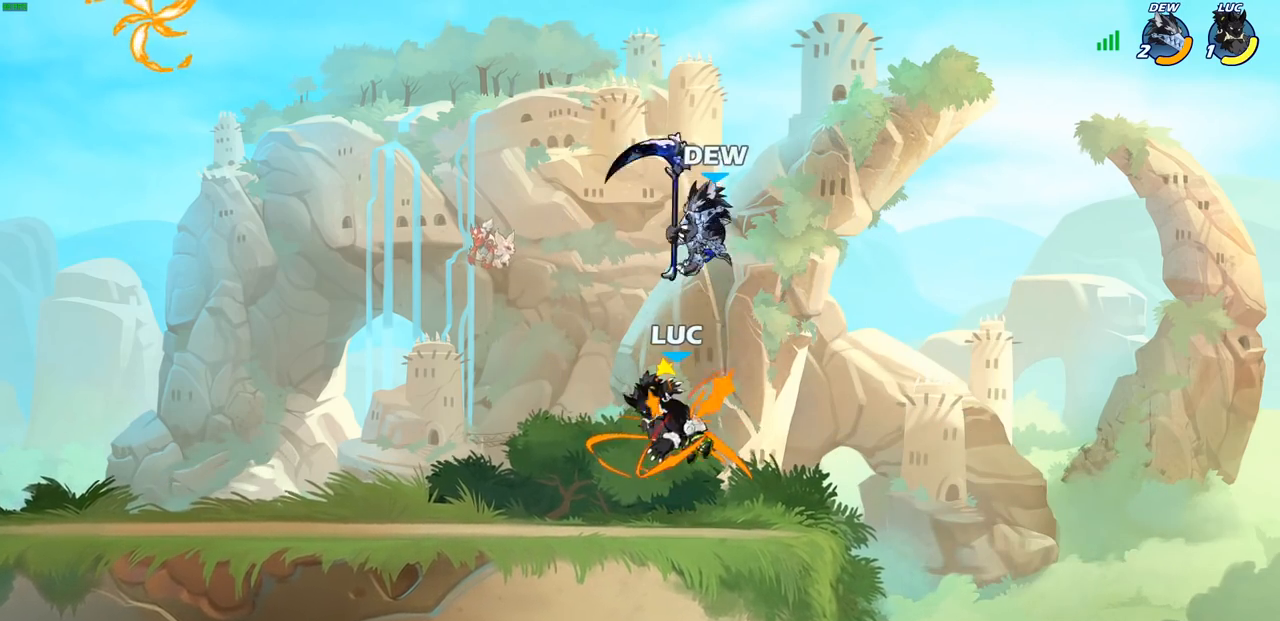
{"buttons": [], "left_stick": "center", "right_stick": "center", "events": [[350, "CIRCLE", "down"], [417, "CIRCLE", "up"]]}
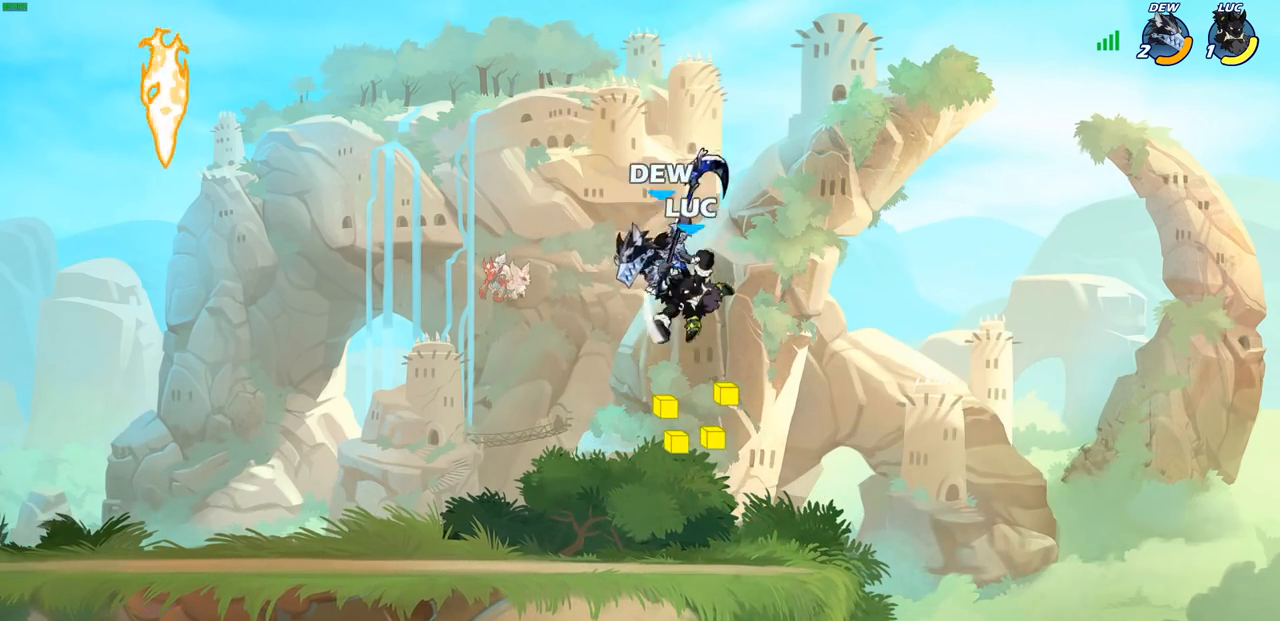
{"buttons": [], "left_stick": "right", "right_stick": "center", "events": [[33, "left_stick", "left"], [250, "left_stick", "up-right"], [300, "left_stick", "right"]]}
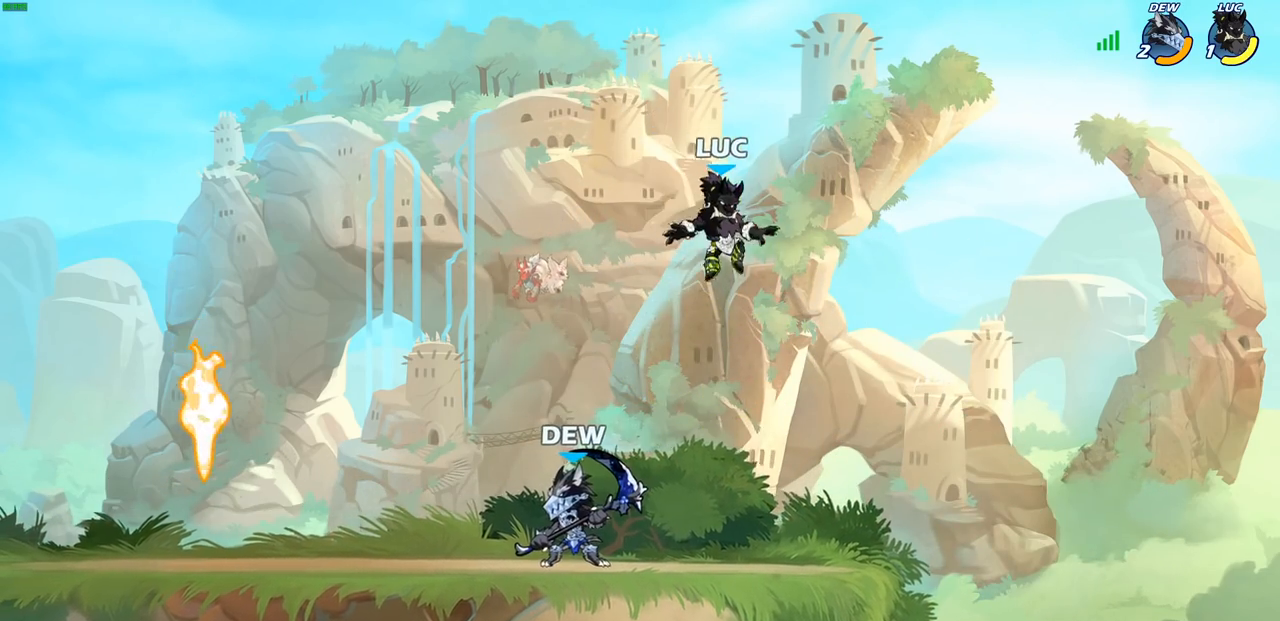
{"buttons": [], "left_stick": "center", "right_stick": "center", "events": [[133, "left_stick", "down"], [283, "left_stick", "left"], [383, "left_stick", "center"]]}
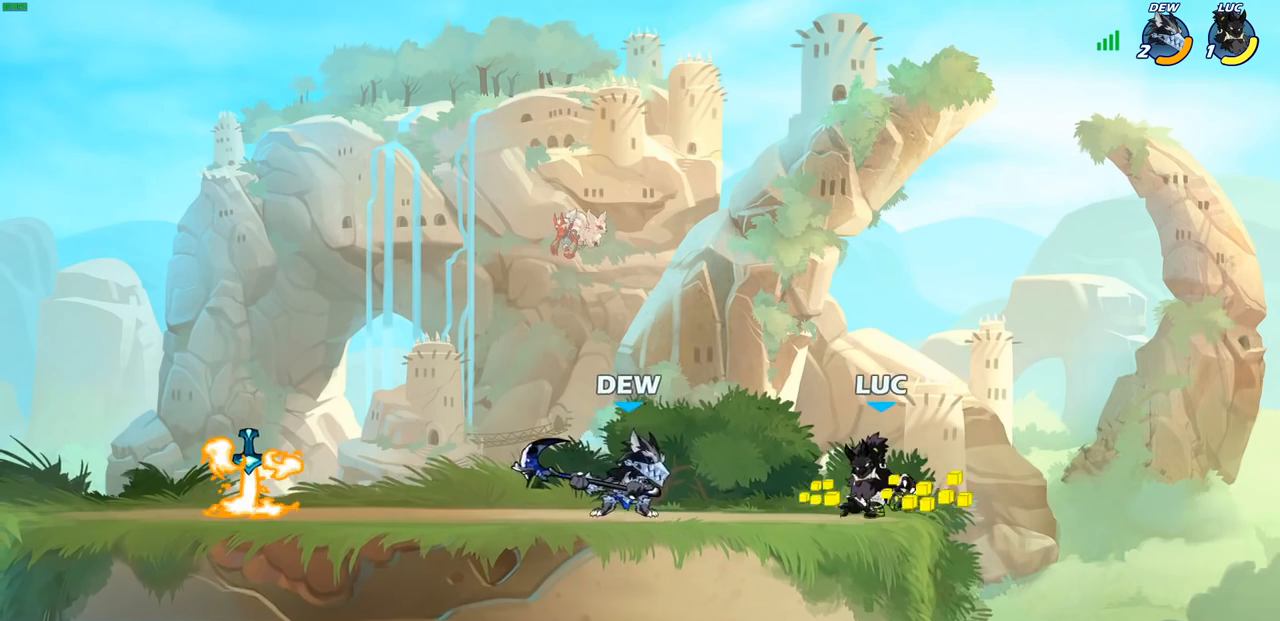
{"buttons": [], "left_stick": "center", "right_stick": "center", "events": [[300, "left_stick", "down-left"], [317, "R2", "down"], [350, "SQUARE", "down"], [400, "R2", "up"], [400, "left_stick", "center"], [417, "SQUARE", "up"]]}
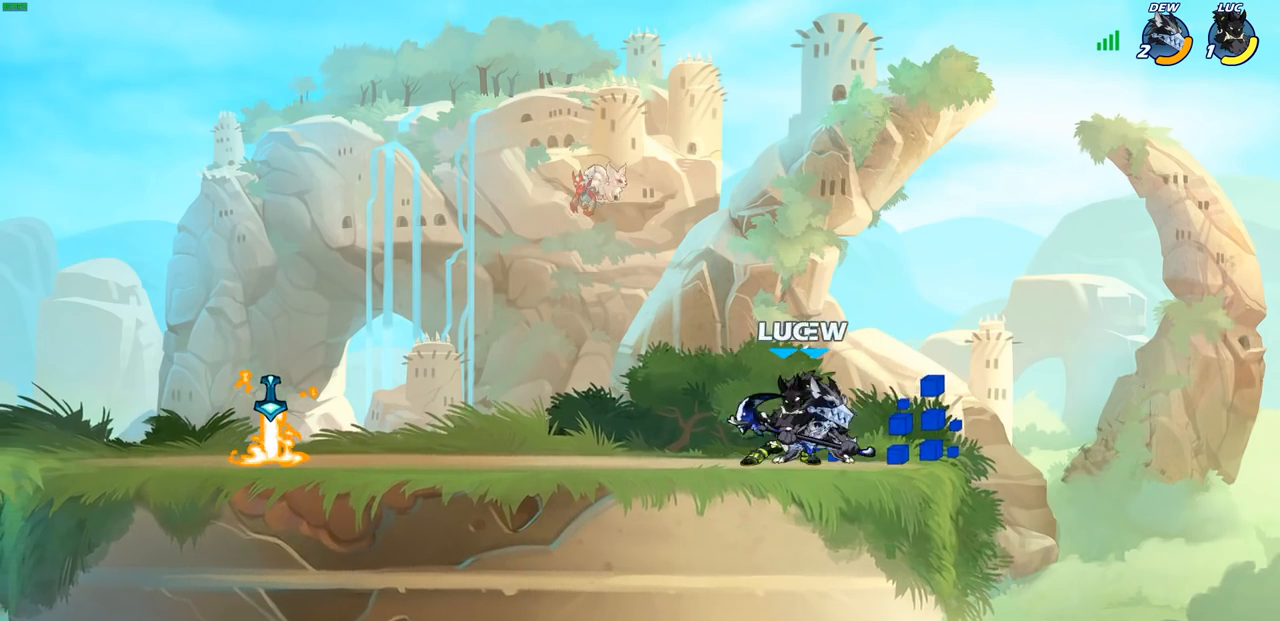
{"buttons": ["SQUARE"], "left_stick": "right", "right_stick": "center", "events": [[183, "left_stick", "right"], [433, "SQUARE", "down"]]}
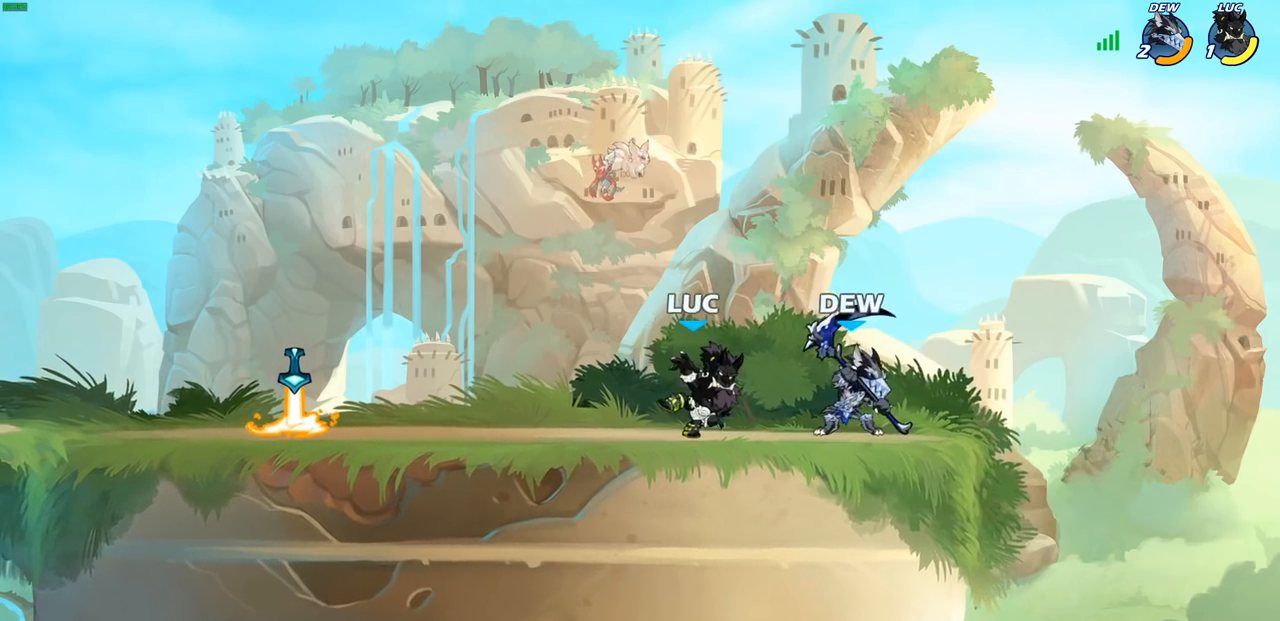
{"buttons": [], "left_stick": "center", "right_stick": "center", "events": [[50, "SQUARE", "up"], [133, "left_stick", "center"]]}
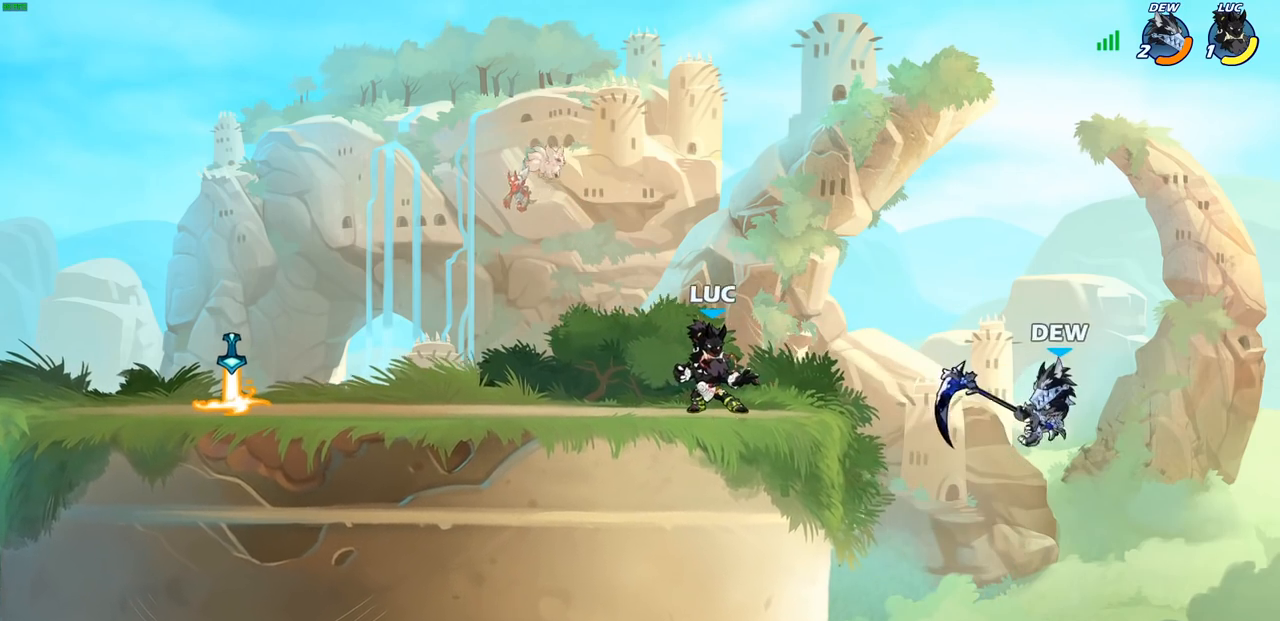
{"buttons": [], "left_stick": "center", "right_stick": "center", "events": []}
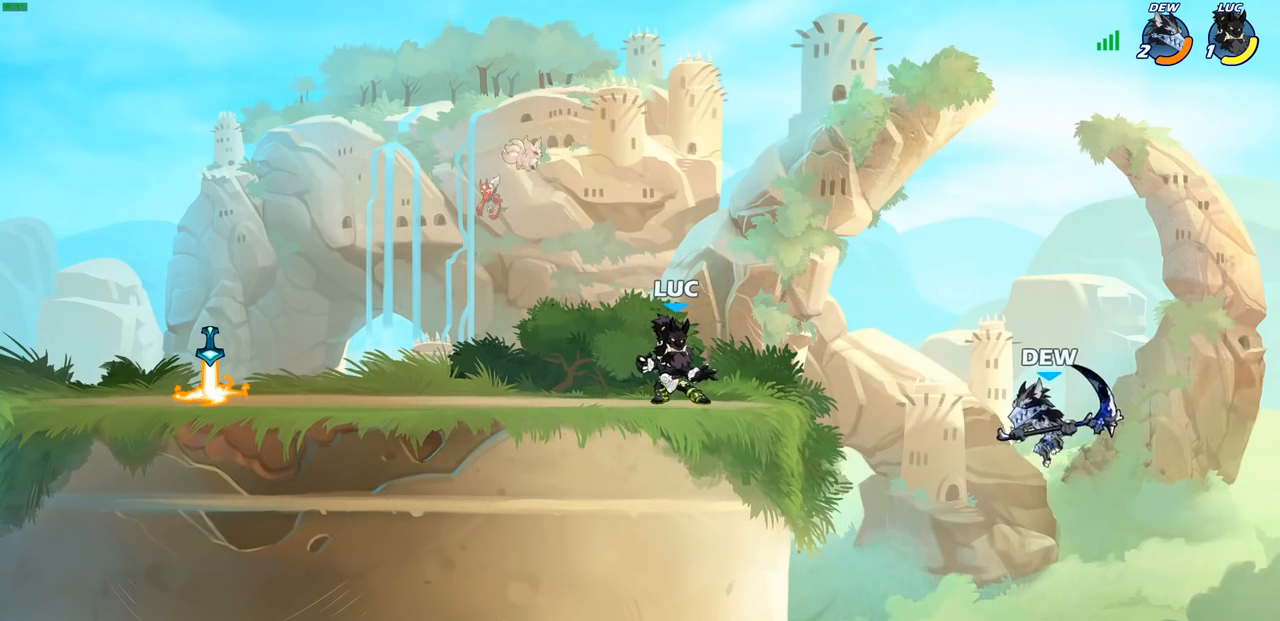
{"buttons": [], "left_stick": "center", "right_stick": "center", "events": [[117, "left_stick", "right"], [150, "R2", "down"], [167, "left_stick", "down"], [183, "CIRCLE", "down"], [250, "R2", "up"], [250, "left_stick", "center"], [267, "CIRCLE", "up"]]}
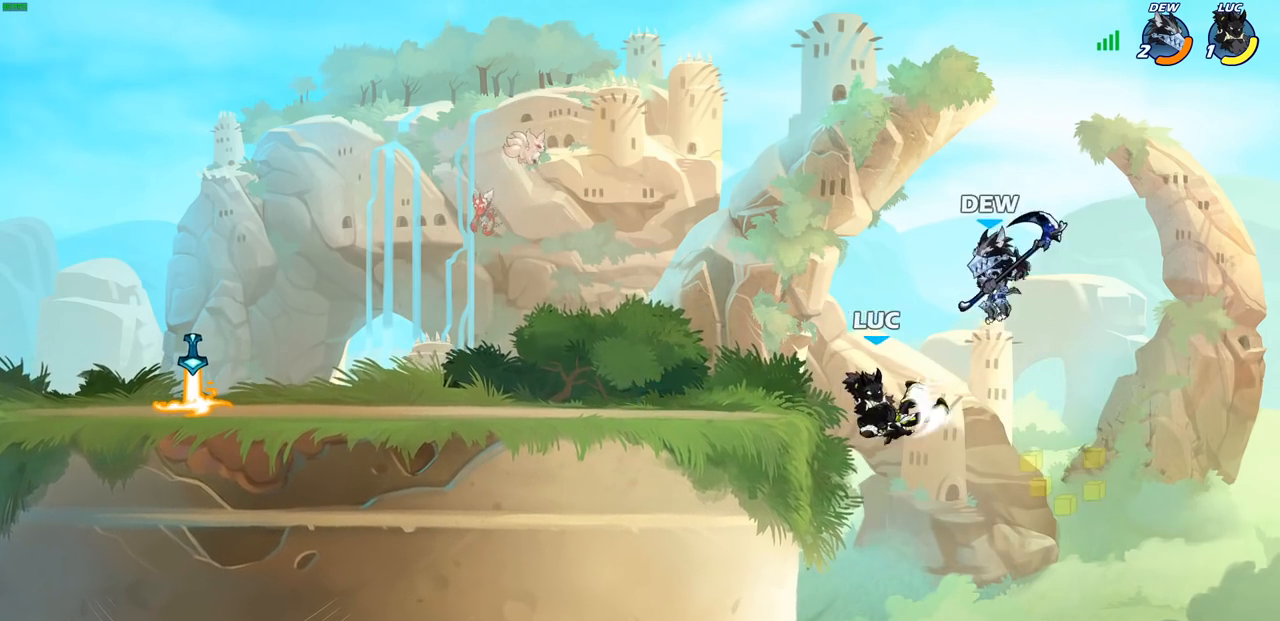
{"buttons": [], "left_stick": "center", "right_stick": "center", "events": []}
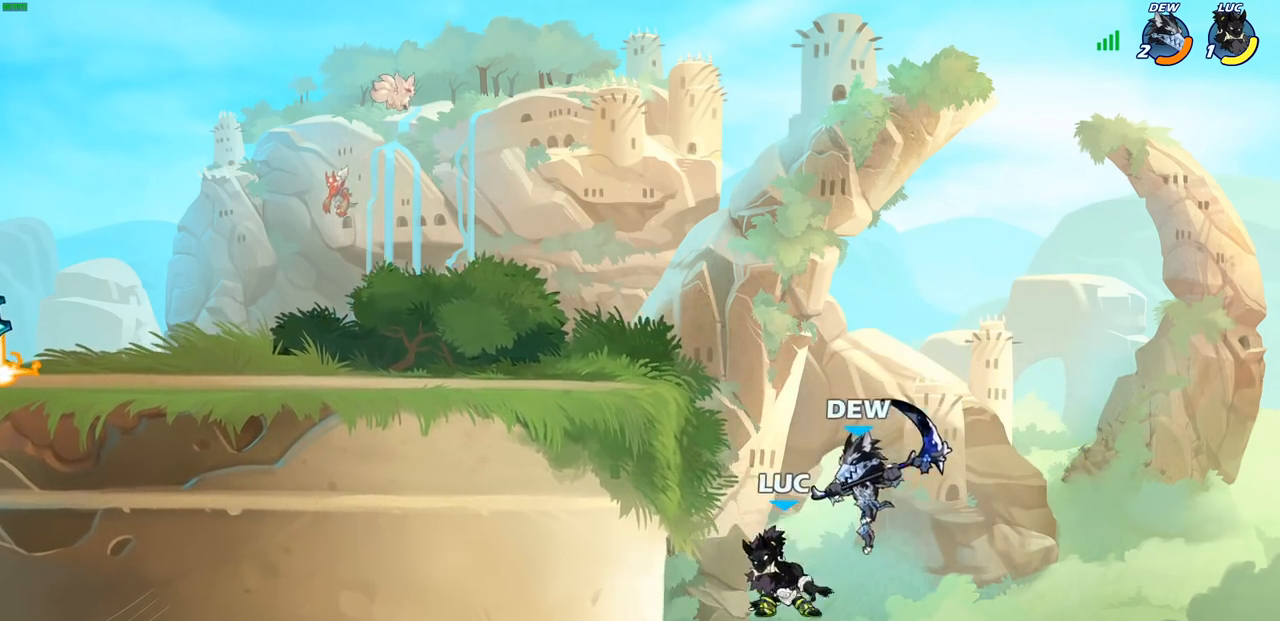
{"buttons": [], "left_stick": "center", "right_stick": "center", "events": [[317, "CROSS", "down"], [367, "left_stick", "left"], [433, "CROSS", "up"], [467, "left_stick", "center"]]}
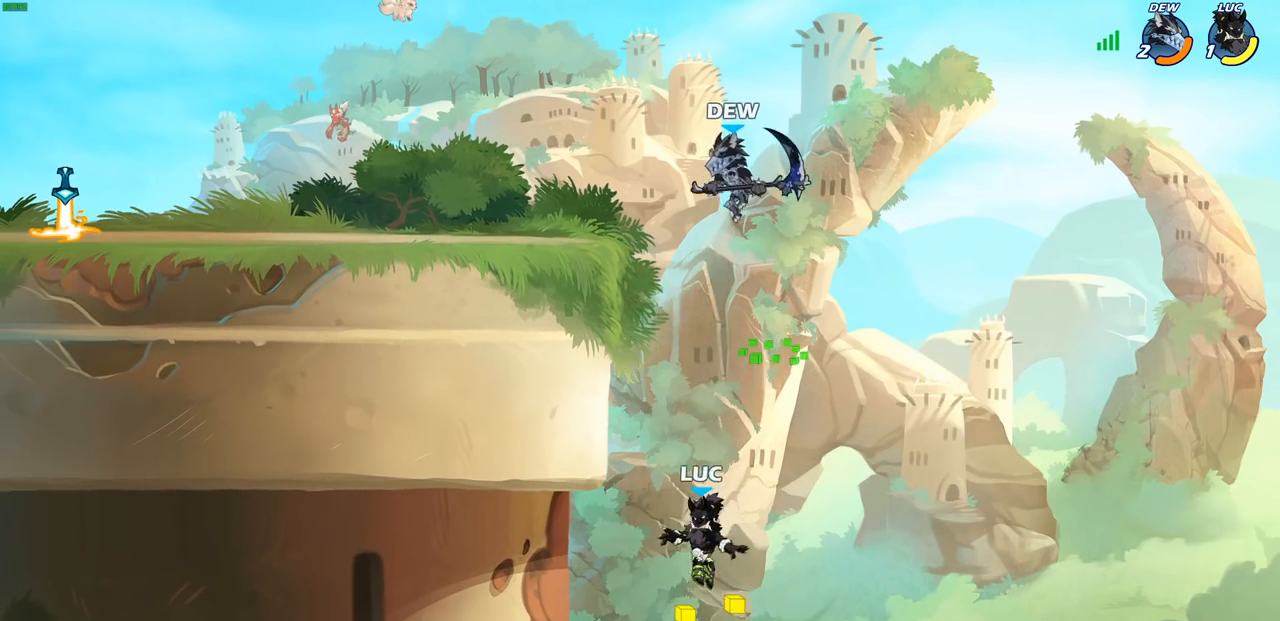
{"buttons": [], "left_stick": "up-right", "right_stick": "center", "events": [[33, "CROSS", "down"], [117, "CIRCLE", "down"], [133, "CROSS", "up"], [200, "left_stick", "right"], [217, "CIRCLE", "up"], [367, "left_stick", "up-right"]]}
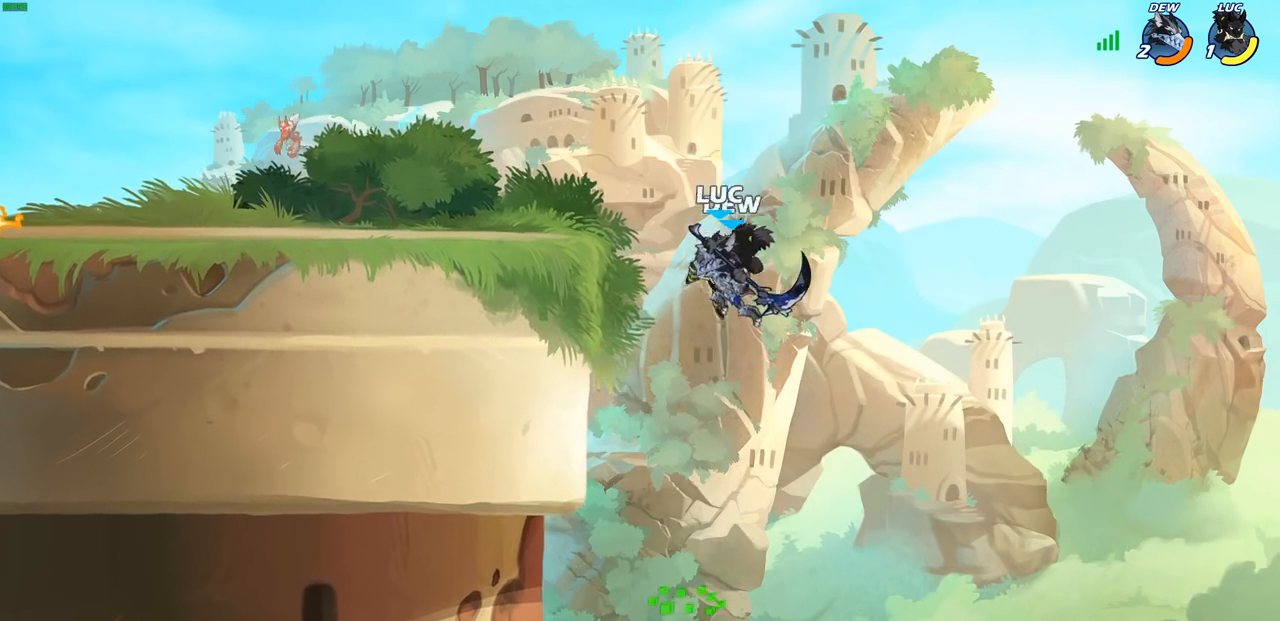
{"buttons": [], "left_stick": "left", "right_stick": "center", "events": [[50, "left_stick", "up-left"], [133, "left_stick", "left"]]}
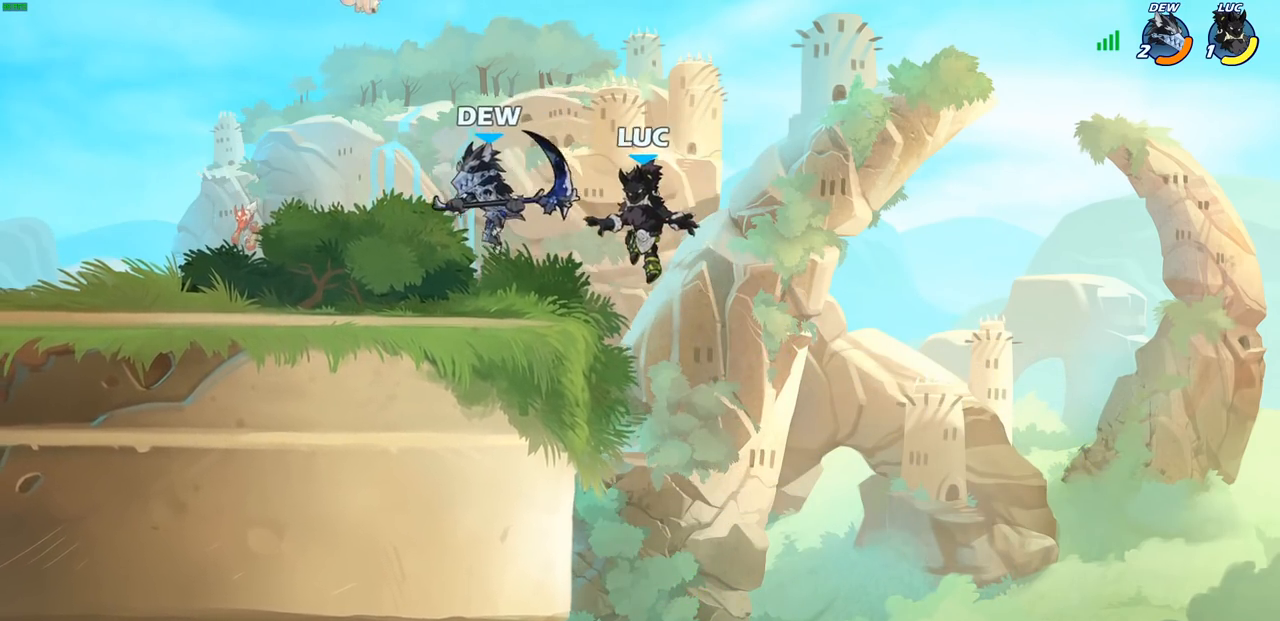
{"buttons": ["R2"], "left_stick": "left", "right_stick": "center", "events": [[100, "left_stick", "right"], [183, "R2", "down"], [233, "left_stick", "up"], [283, "left_stick", "left"], [333, "R2", "up"], [383, "R2", "down"]]}
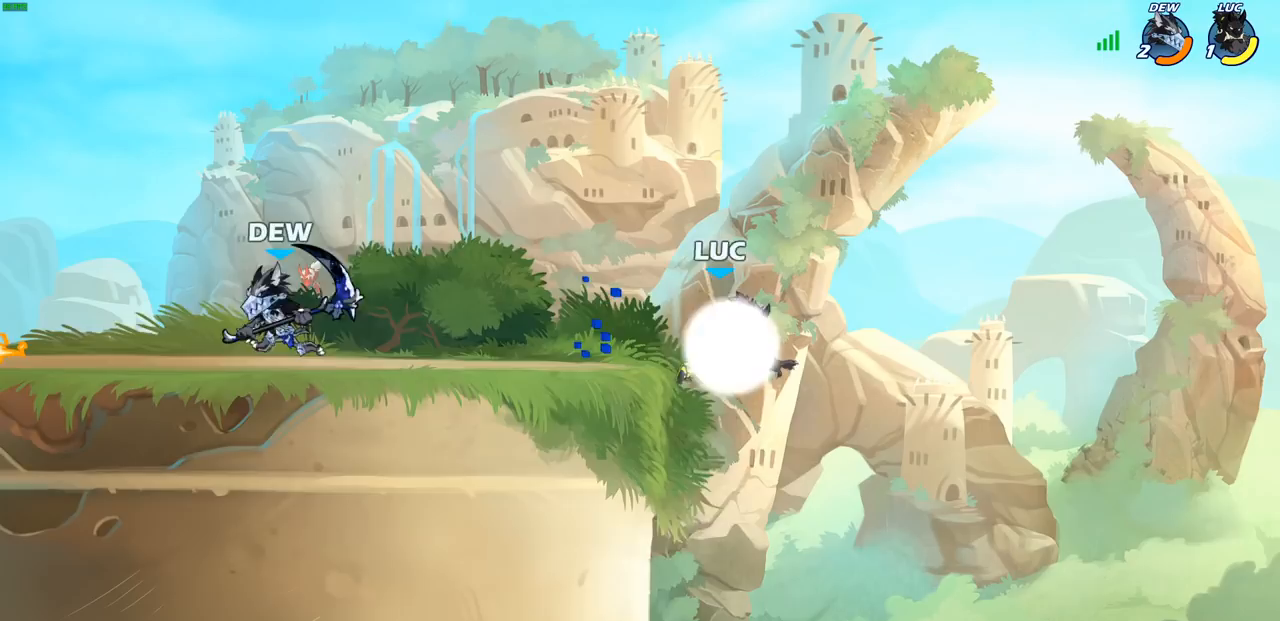
{"buttons": [], "left_stick": "up", "right_stick": "center", "events": [[83, "CROSS", "down"], [83, "R2", "up"], [167, "left_stick", "up-left"], [250, "CROSS", "up"], [300, "CROSS", "down"], [317, "left_stick", "up-right"], [433, "left_stick", "up"], [500, "CROSS", "up"]]}
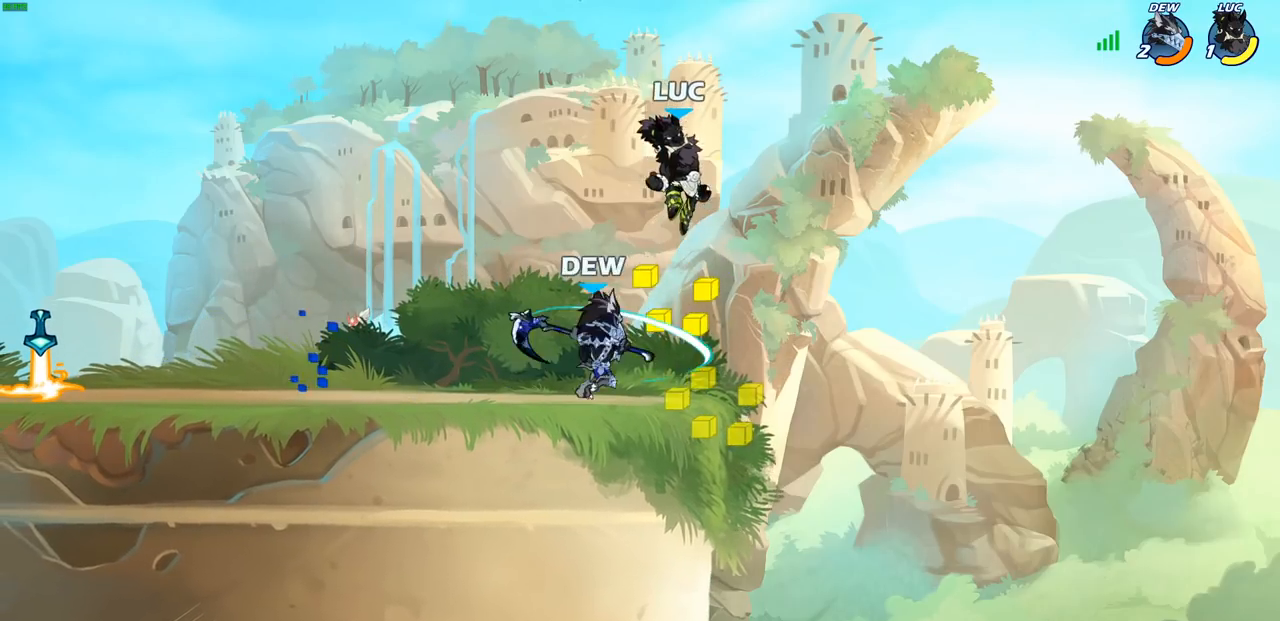
{"buttons": ["SQUARE"], "left_stick": "center", "right_stick": "center", "events": [[33, "left_stick", "left"], [83, "left_stick", "down-left"], [233, "left_stick", "down-right"], [283, "left_stick", "center"], [317, "SQUARE", "down"], [383, "SQUARE", "up"], [467, "SQUARE", "down"]]}
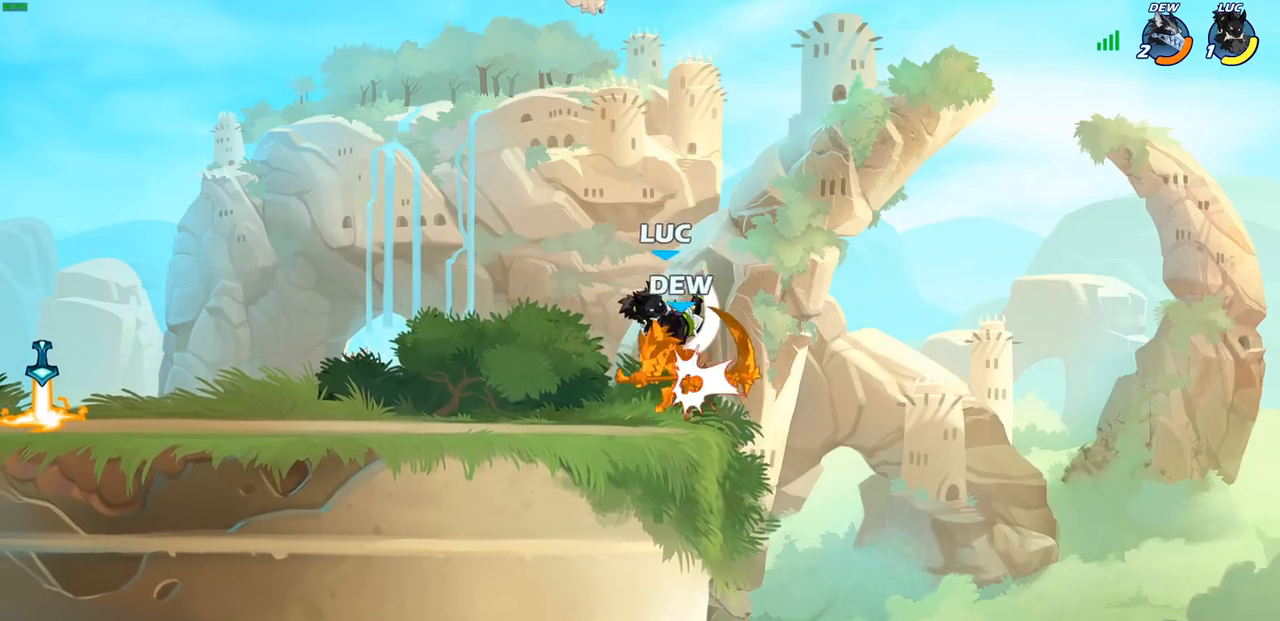
{"buttons": [], "left_stick": "center", "right_stick": "center", "events": [[50, "SQUARE", "up"], [133, "SQUARE", "down"], [233, "SQUARE", "up"]]}
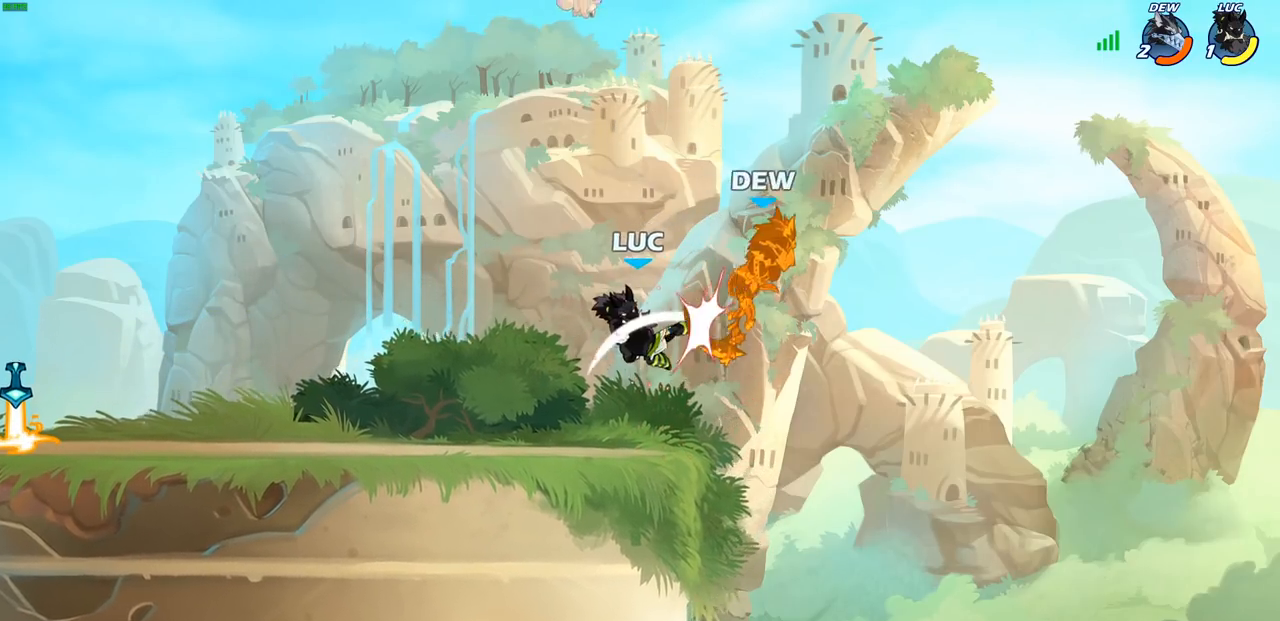
{"buttons": ["CROSS"], "left_stick": "right", "right_stick": "center", "events": [[250, "left_stick", "right"], [417, "CROSS", "down"]]}
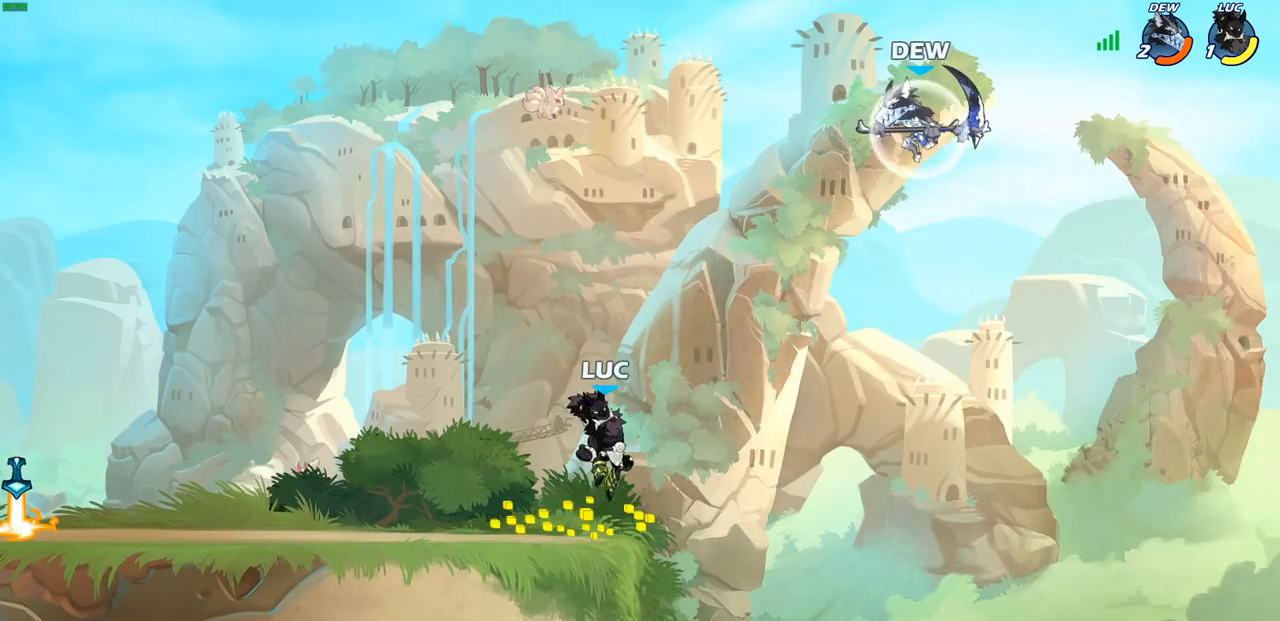
{"buttons": [], "left_stick": "up-left", "right_stick": "center", "events": [[83, "CROSS", "up"], [83, "left_stick", "center"], [250, "CROSS", "down"], [250, "left_stick", "left"], [300, "CIRCLE", "down"], [333, "CROSS", "up"], [383, "left_stick", "up"], [400, "CIRCLE", "up"], [467, "left_stick", "up-left"]]}
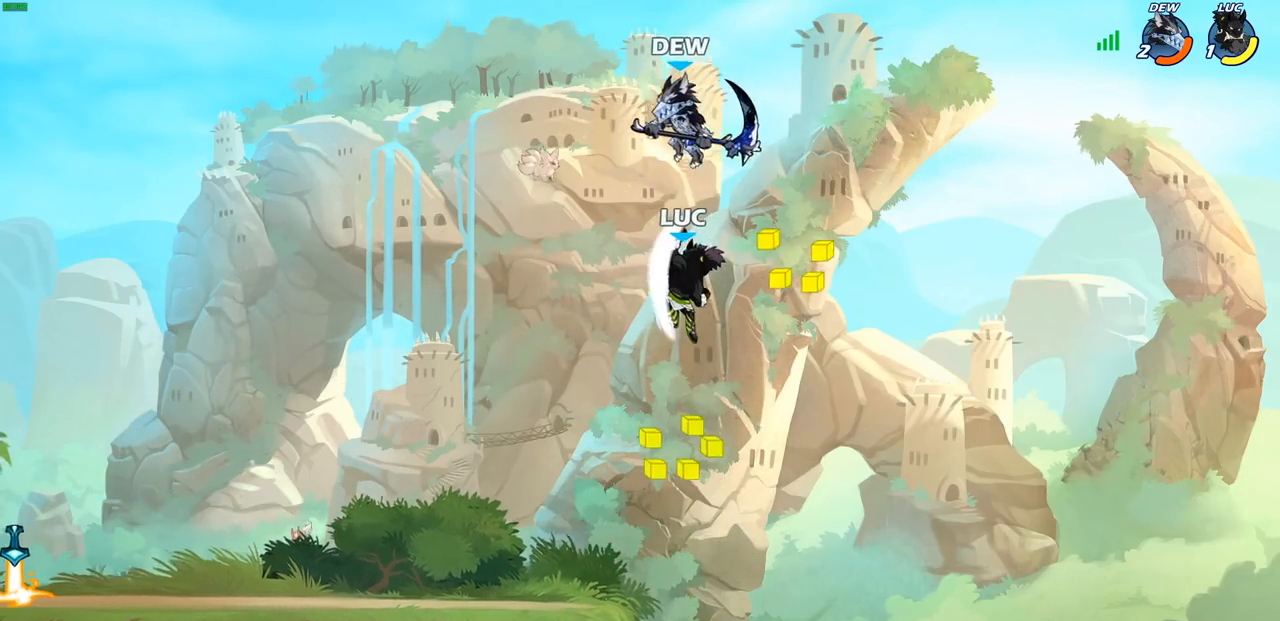
{"buttons": [], "left_stick": "down-left", "right_stick": "center", "events": [[67, "left_stick", "left"], [433, "left_stick", "down-left"]]}
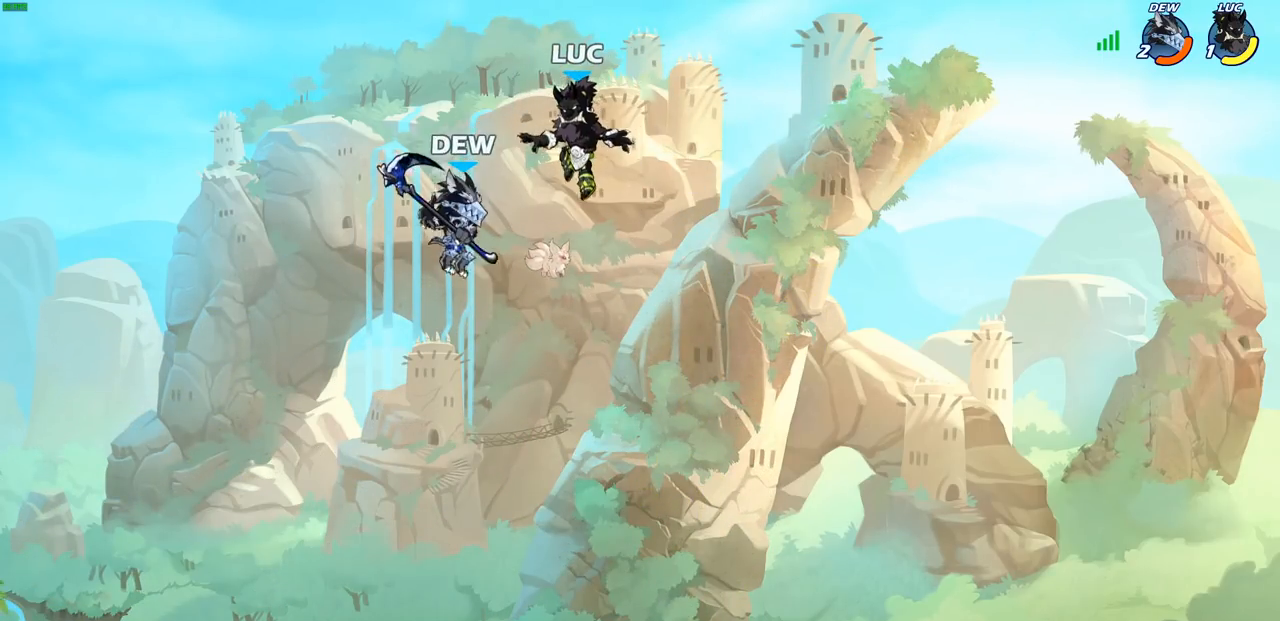
{"buttons": [], "left_stick": "down-right", "right_stick": "center", "events": [[283, "left_stick", "down"], [383, "left_stick", "down-right"]]}
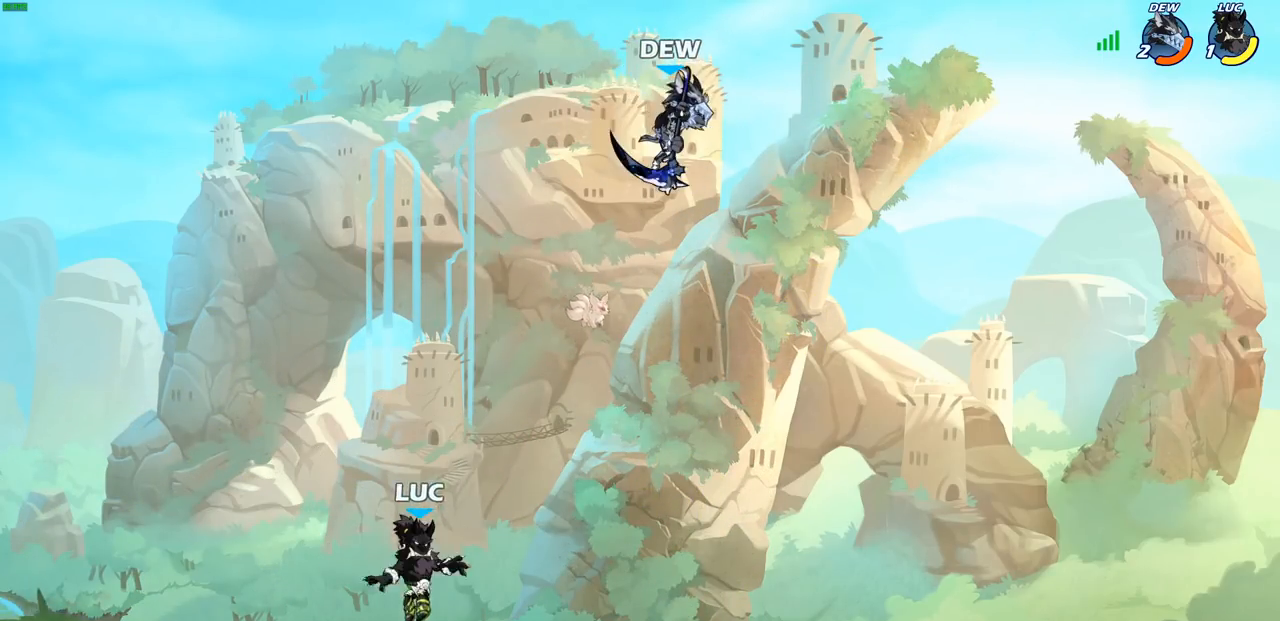
{"buttons": [], "left_stick": "left", "right_stick": "center", "events": [[267, "CROSS", "down"], [283, "left_stick", "left"], [367, "CIRCLE", "down"], [433, "CROSS", "up"], [500, "CIRCLE", "up"]]}
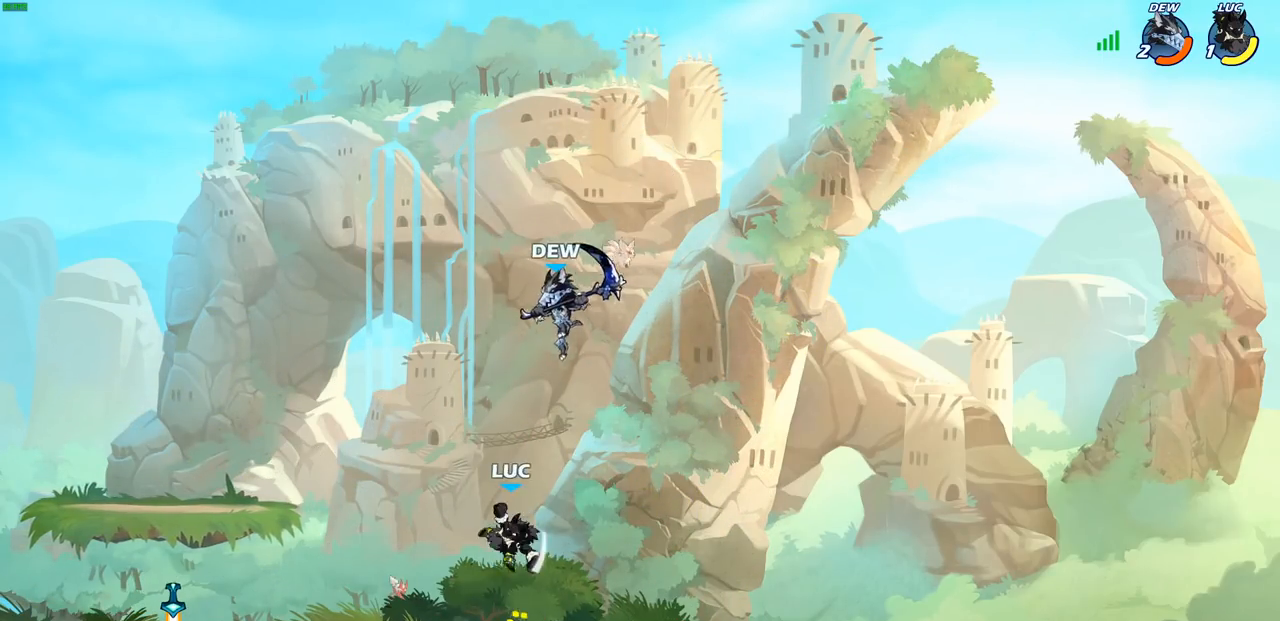
{"buttons": [], "left_stick": "left", "right_stick": "center", "events": [[50, "left_stick", "right"], [183, "left_stick", "up"], [267, "left_stick", "left"]]}
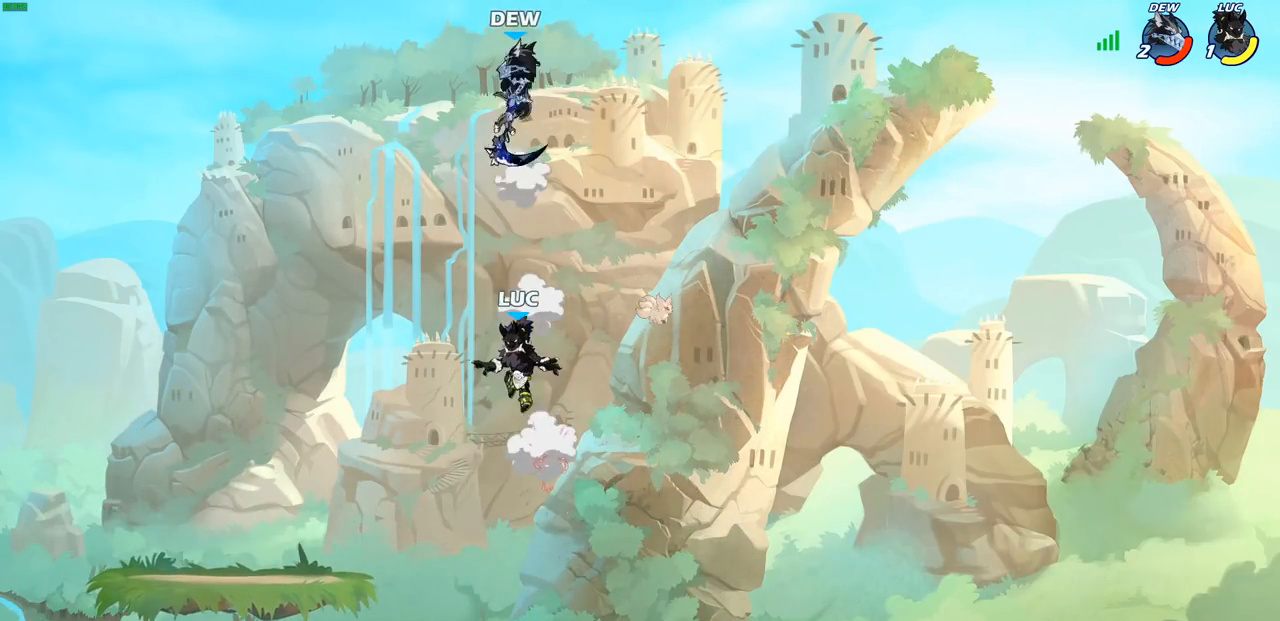
{"buttons": ["R2"], "left_stick": "center", "right_stick": "center", "events": [[167, "left_stick", "center"], [267, "R2", "down"], [333, "CIRCLE", "down"], [500, "CIRCLE", "up"]]}
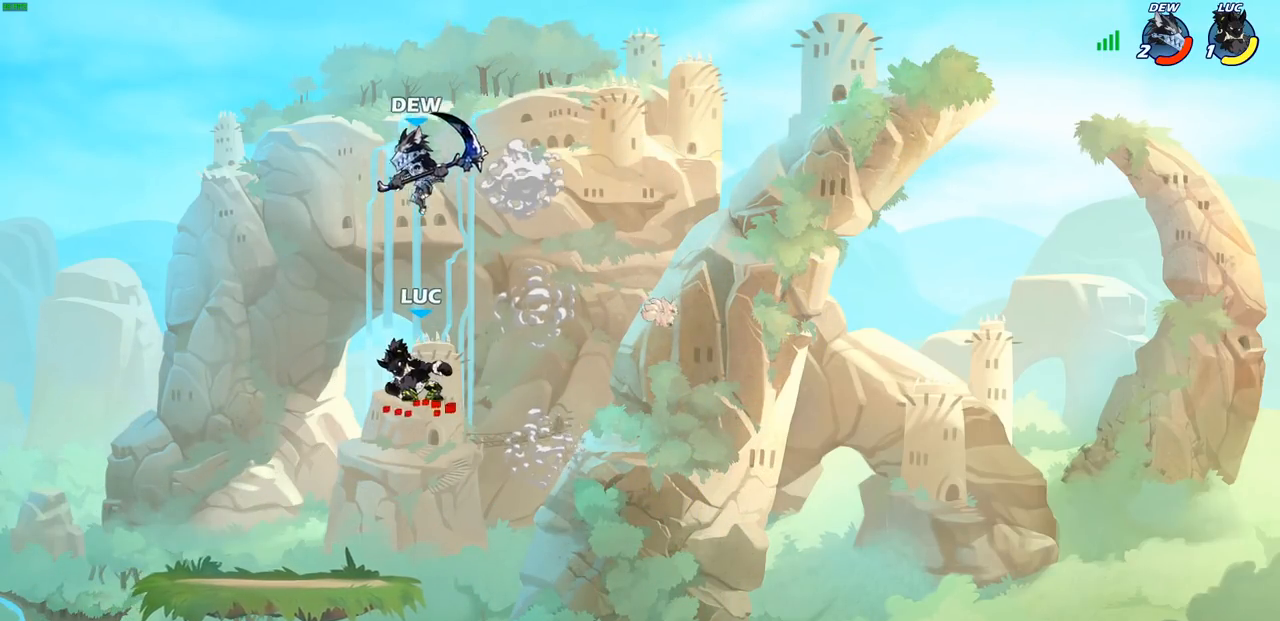
{"buttons": [], "left_stick": "down", "right_stick": "center", "events": [[33, "R2", "up"], [467, "left_stick", "down"]]}